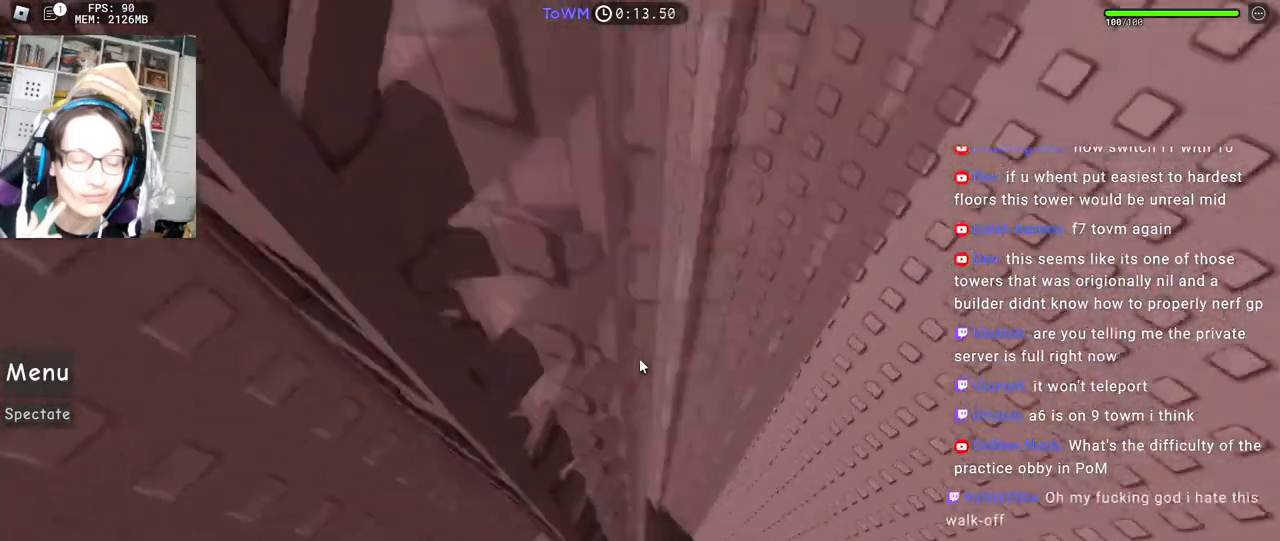
Gameplay with keyboard and mouse; each line is a JSON object with the keys and mouse buttons held at the frame after it. "events" lists presses ("down") and releases ("up") of "a", "ctrl", "d", "e", "q", "s", "shift", "space", "w", "mouse_left", "mouse_wheel", "mouse_right", "mouse_mb4" and "mouse_mb5" between this image and that frame as [ms after this image, input, new state], when the widget could be followed in between. "mouse_left", "mouse_wheel", "mouse_right", "mouse_mb4", "mouse_mb5" = the "left", "wheel", "right", "mb4", "mb5" buttons of the "mouse" list. No other keys are recorded. "wheel" means that the mouse wheel is clicked or scrolled. Mouse movement is not recorded.
{"keys": ["a", "w"], "mouse": ["right"], "events": [[134, "w", "up"], [234, "w", "down"]]}
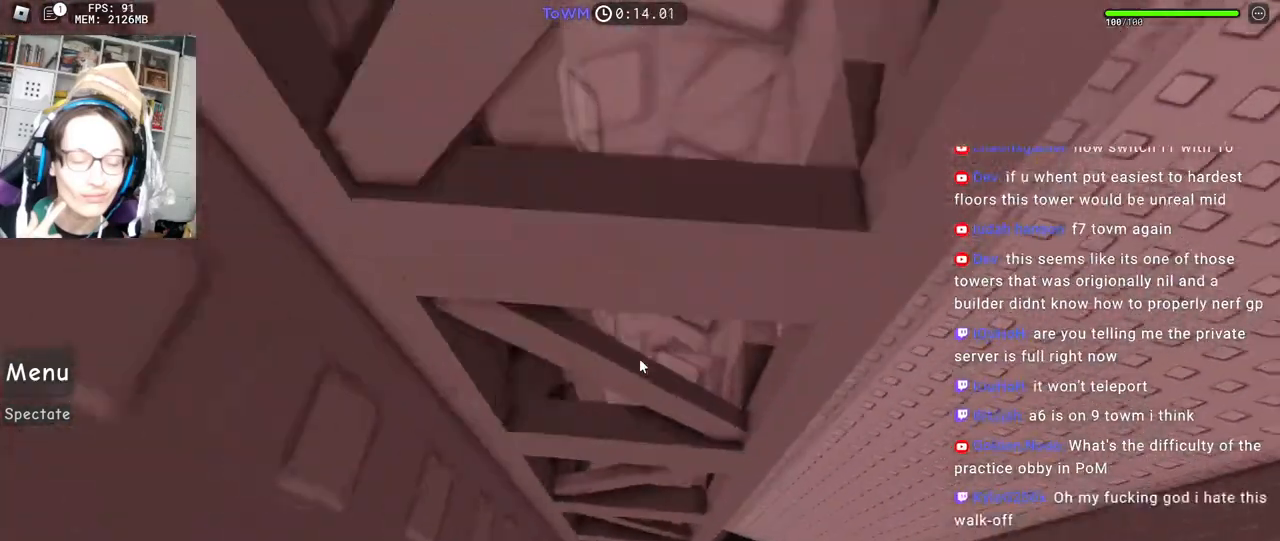
{"keys": ["a", "w"], "mouse": ["right"], "events": []}
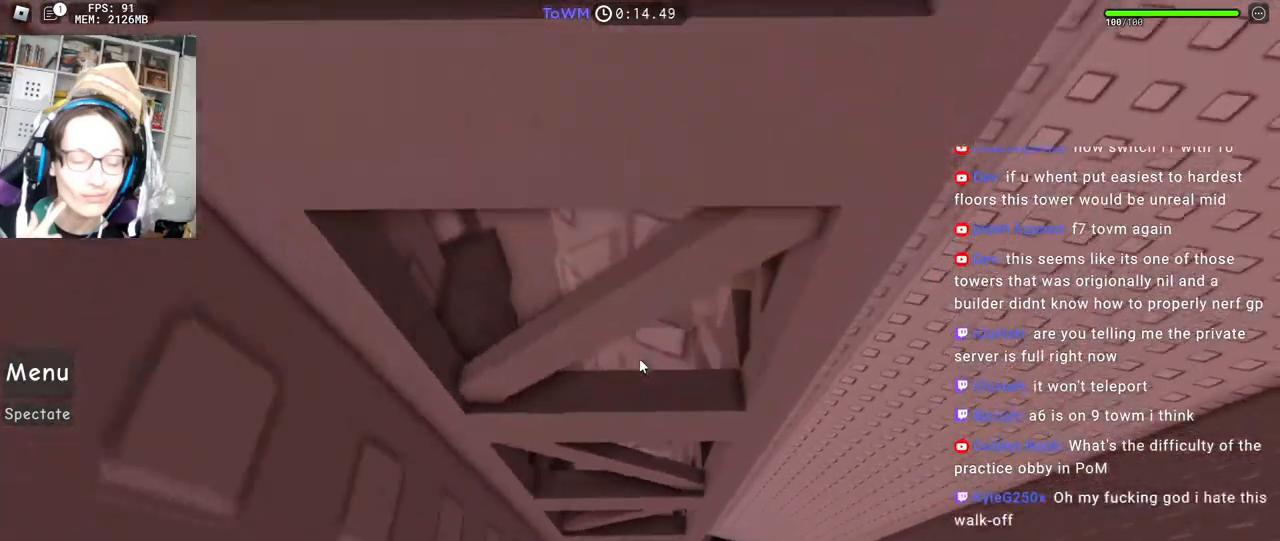
{"keys": ["a", "w"], "mouse": ["right"], "events": []}
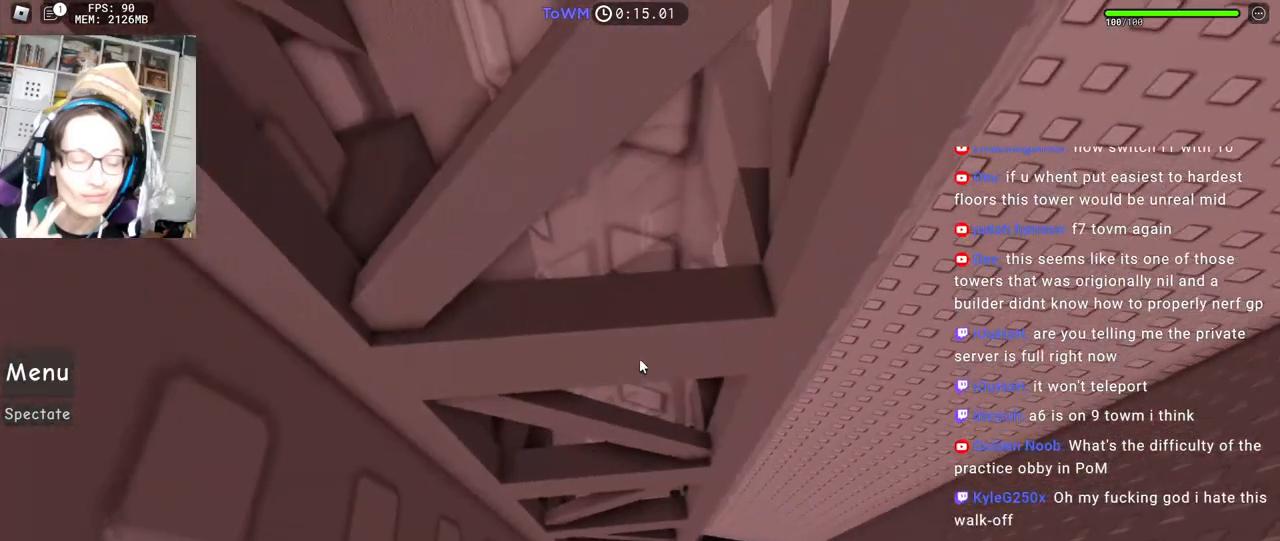
{"keys": ["a", "space", "w"], "mouse": ["right"], "events": [[34, "space", "down"]]}
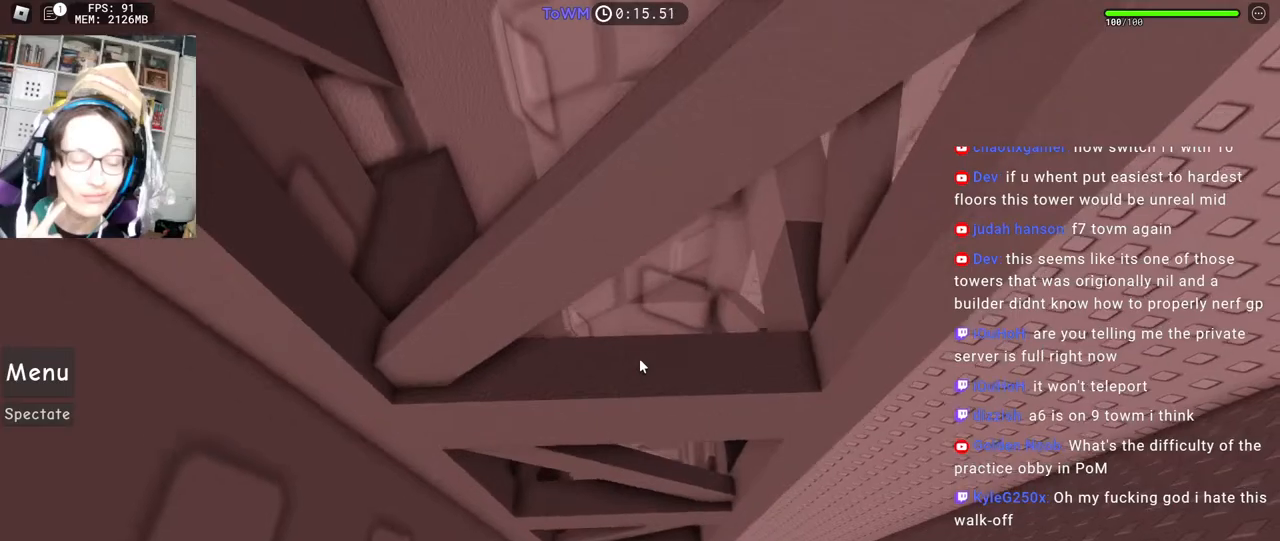
{"keys": [], "mouse": ["wheel", "right"], "events": [[34, "a", "up"], [34, "w", "up"], [50, "space", "up"], [150, "s", "down"], [284, "s", "up"], [400, "mouse_wheel", "down"]]}
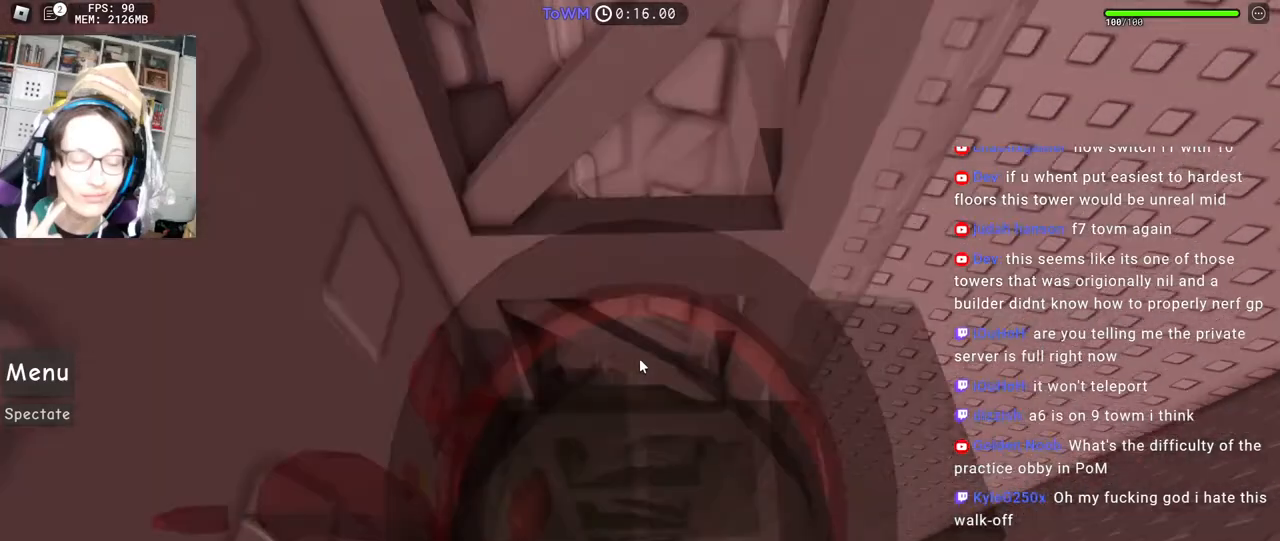
{"keys": [], "mouse": ["right"], "events": [[17, "mouse_wheel", "up"]]}
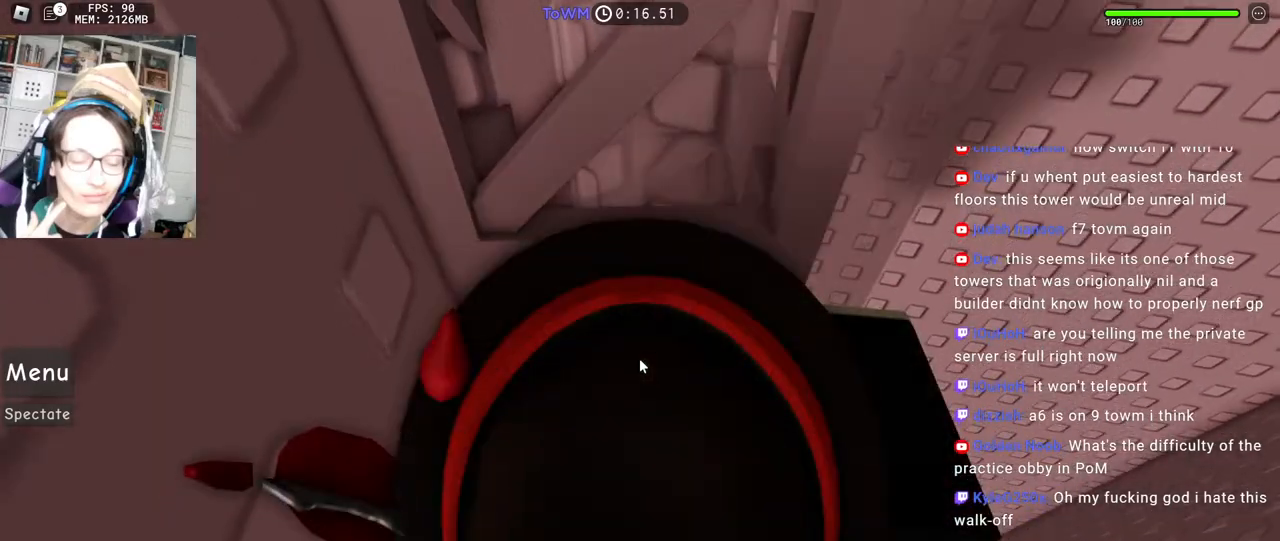
{"keys": [], "mouse": ["right"], "events": [[217, "s", "down"], [467, "s", "up"]]}
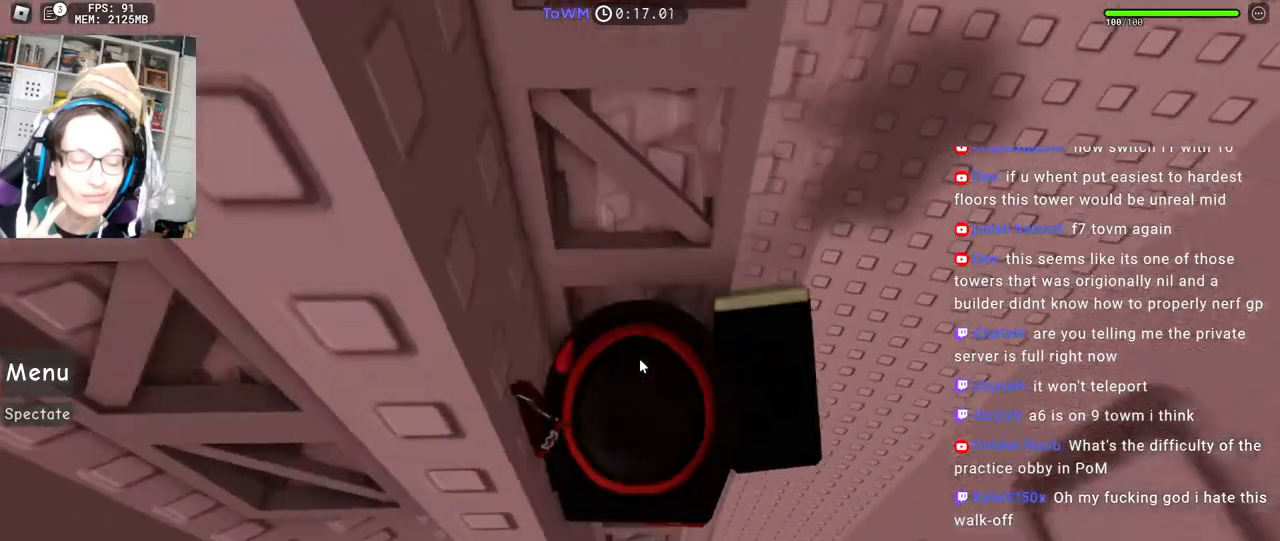
{"keys": [], "mouse": ["right"], "events": [[250, "s", "down"], [434, "s", "up"]]}
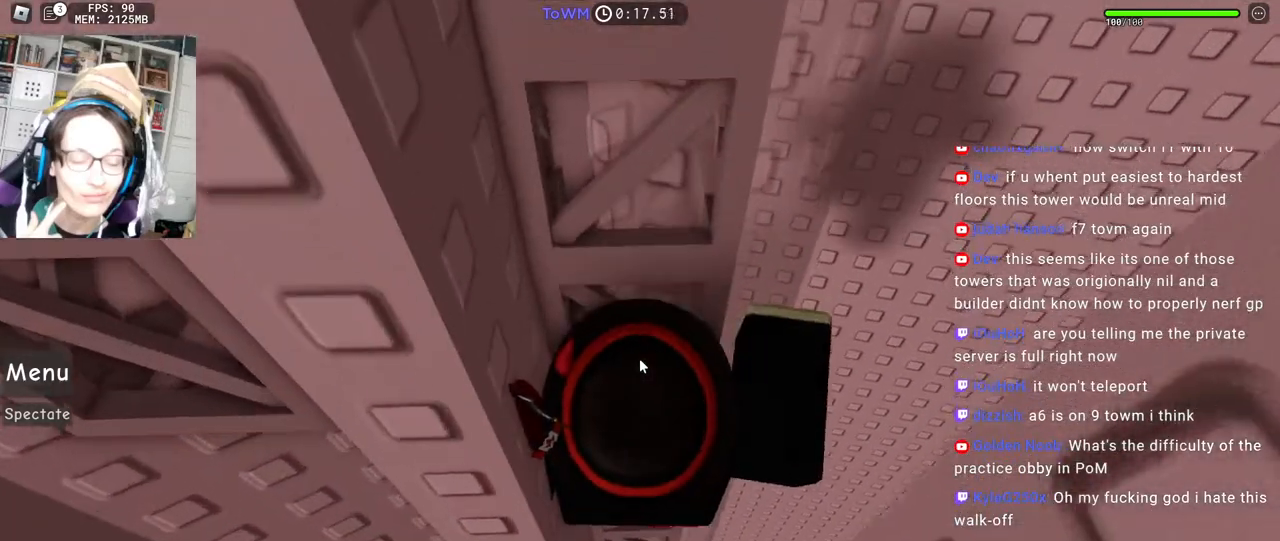
{"keys": ["a"], "mouse": ["right"], "events": [[17, "mouse_wheel", "down"], [167, "a", "down"], [167, "mouse_wheel", "up"], [334, "space", "down"], [400, "space", "up"]]}
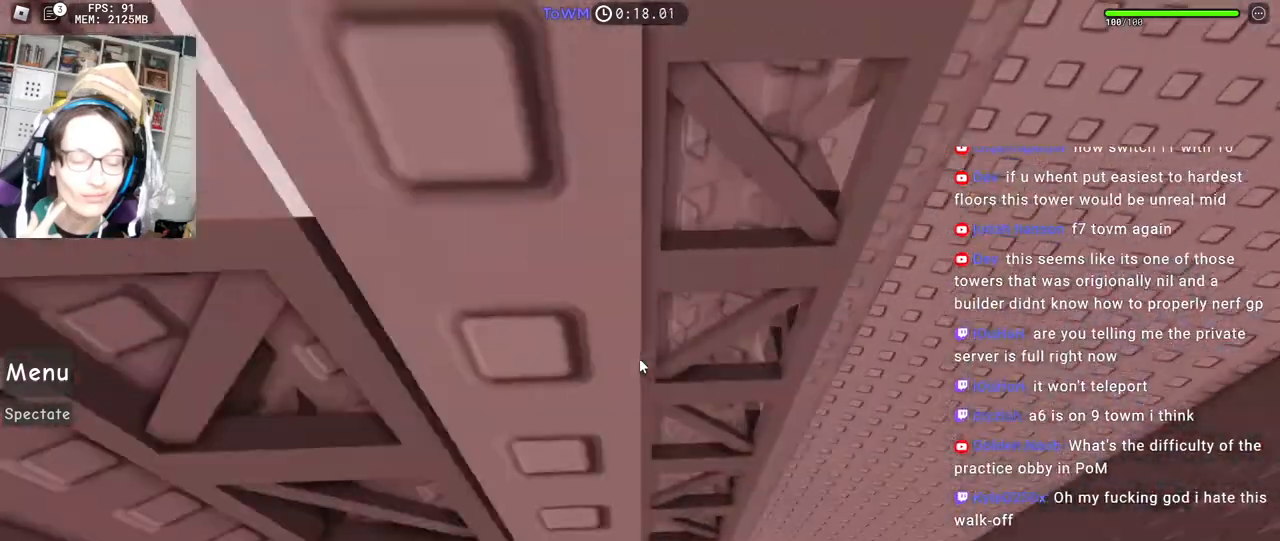
{"keys": ["w"], "mouse": ["right"], "events": [[84, "w", "down"], [200, "a", "up"]]}
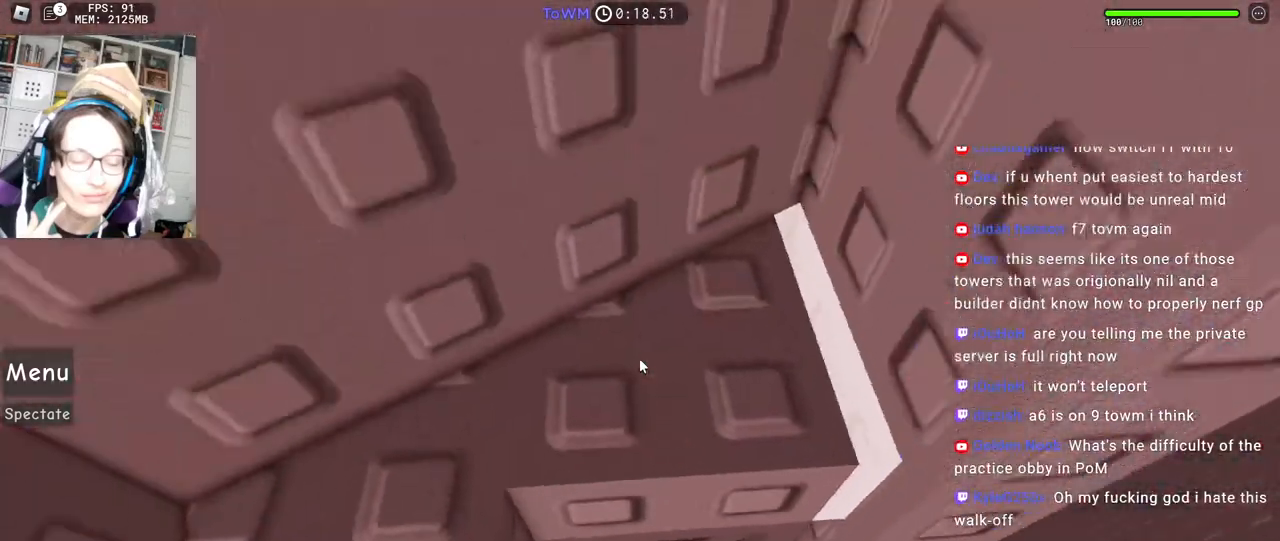
{"keys": ["a"], "mouse": ["right"], "events": [[434, "w", "up"], [500, "a", "down"]]}
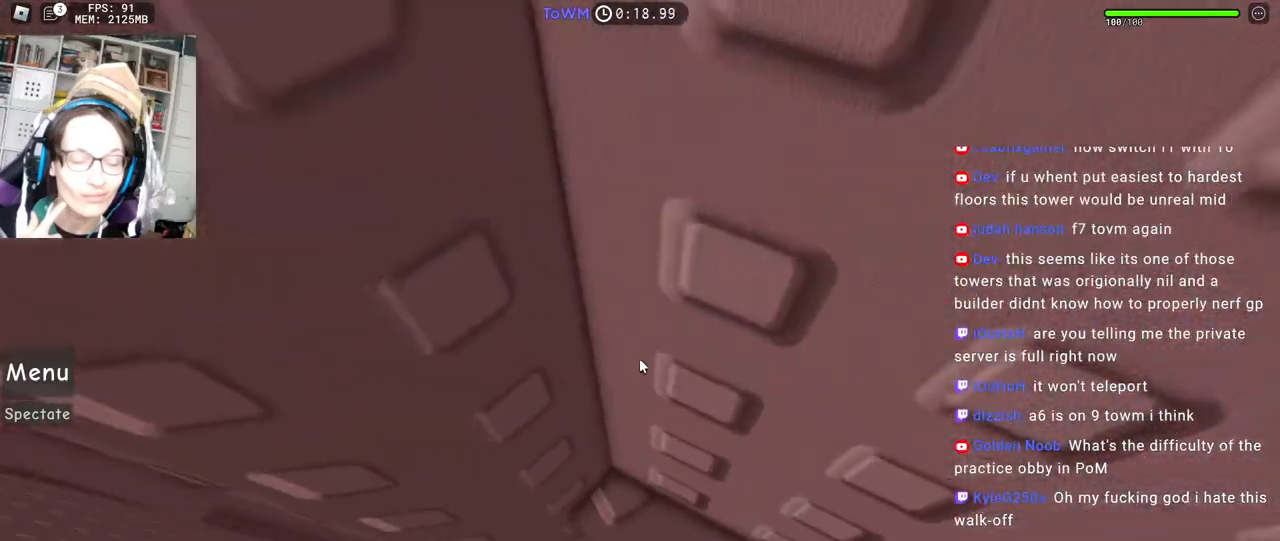
{"keys": ["w"], "mouse": ["right"], "events": [[134, "space", "down"], [234, "space", "up"], [350, "w", "down"], [500, "a", "up"]]}
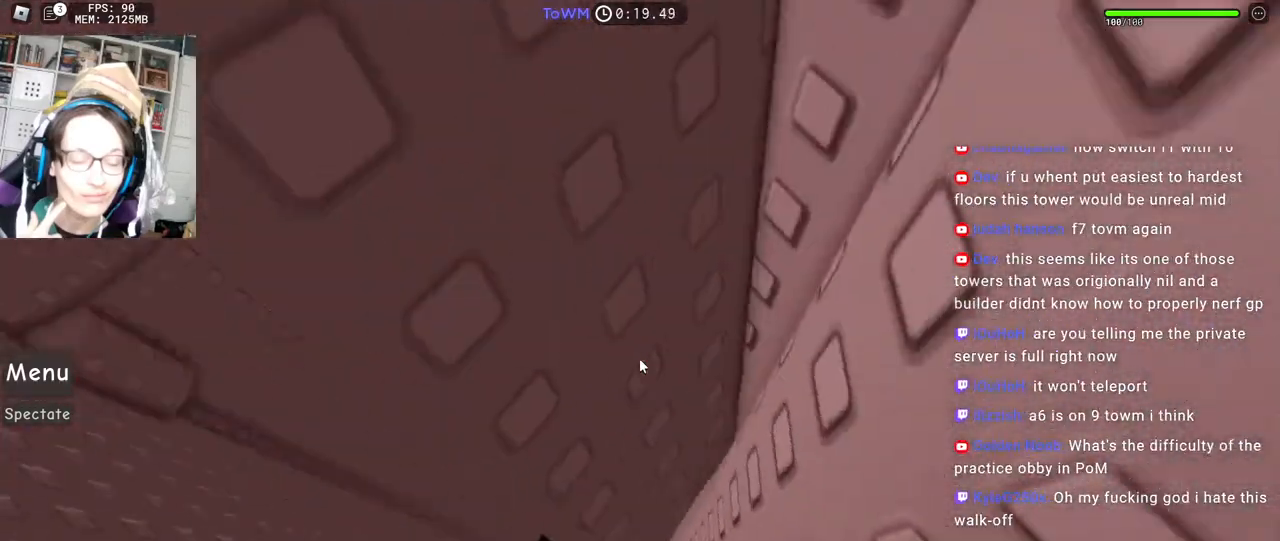
{"keys": [], "mouse": ["right"], "events": [[17, "w", "up"], [134, "a", "down"], [184, "a", "up"], [350, "a", "down"], [350, "w", "down"], [400, "a", "up"], [400, "w", "up"]]}
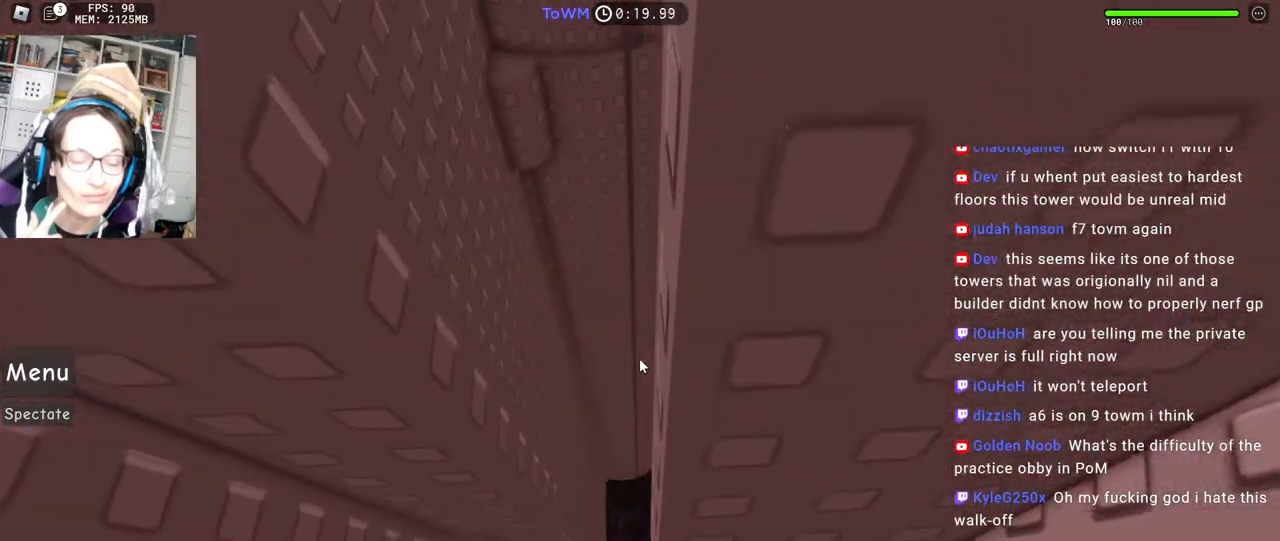
{"keys": [], "mouse": ["right"], "events": [[100, "a", "down"], [100, "w", "down"], [150, "a", "up"], [150, "w", "up"]]}
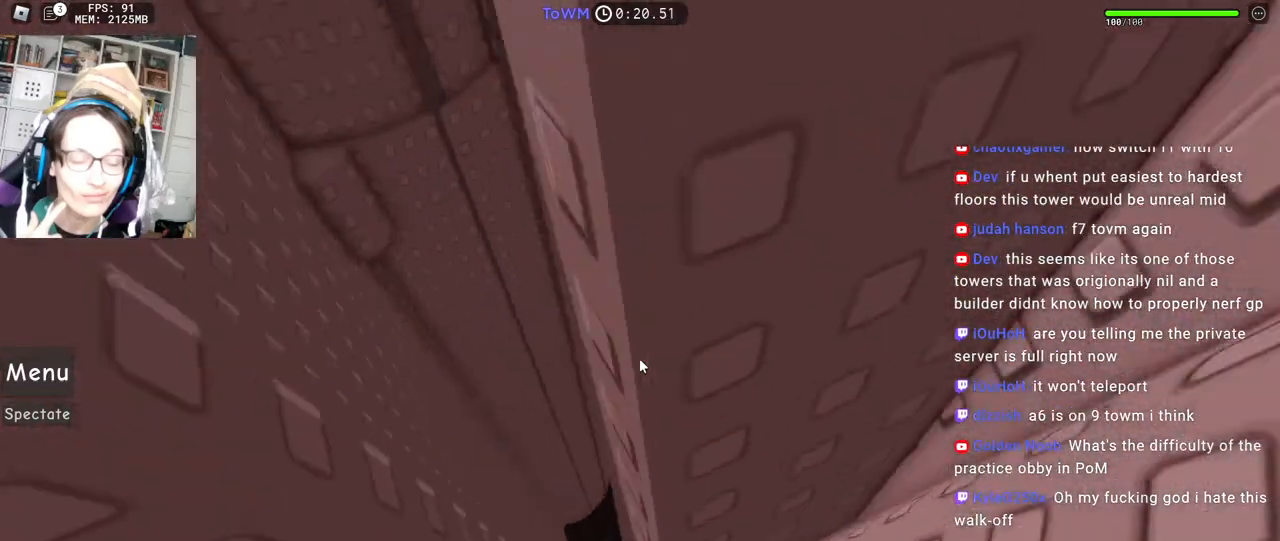
{"keys": ["a"], "mouse": ["right"], "events": [[134, "a", "down"], [150, "w", "down"], [384, "w", "up"]]}
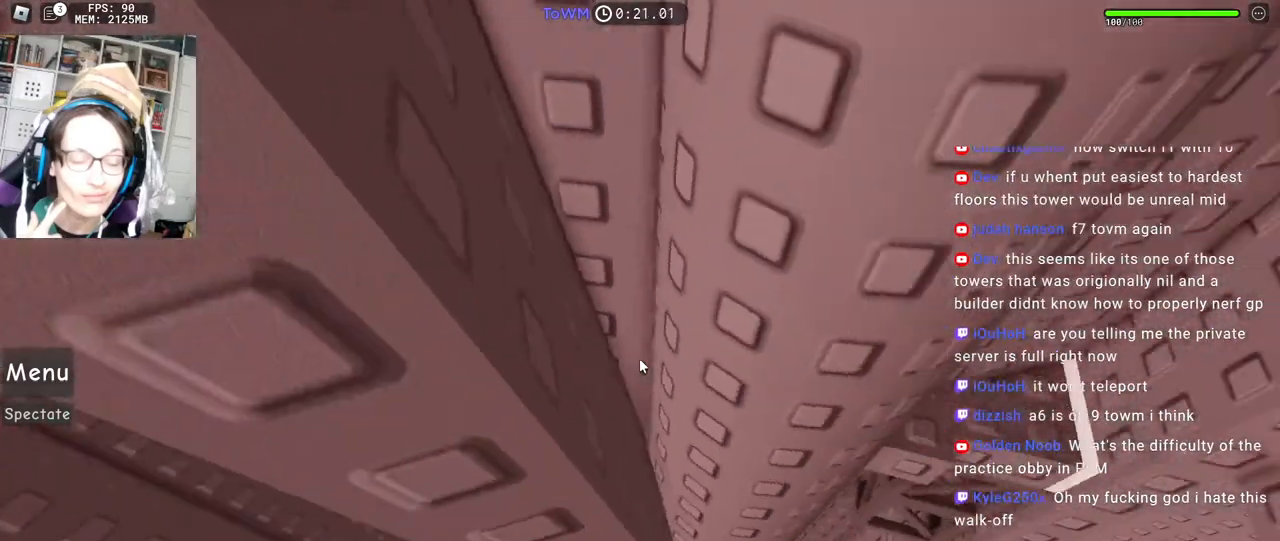
{"keys": [], "mouse": ["right"], "events": [[284, "w", "down"], [350, "a", "up"], [350, "w", "up"]]}
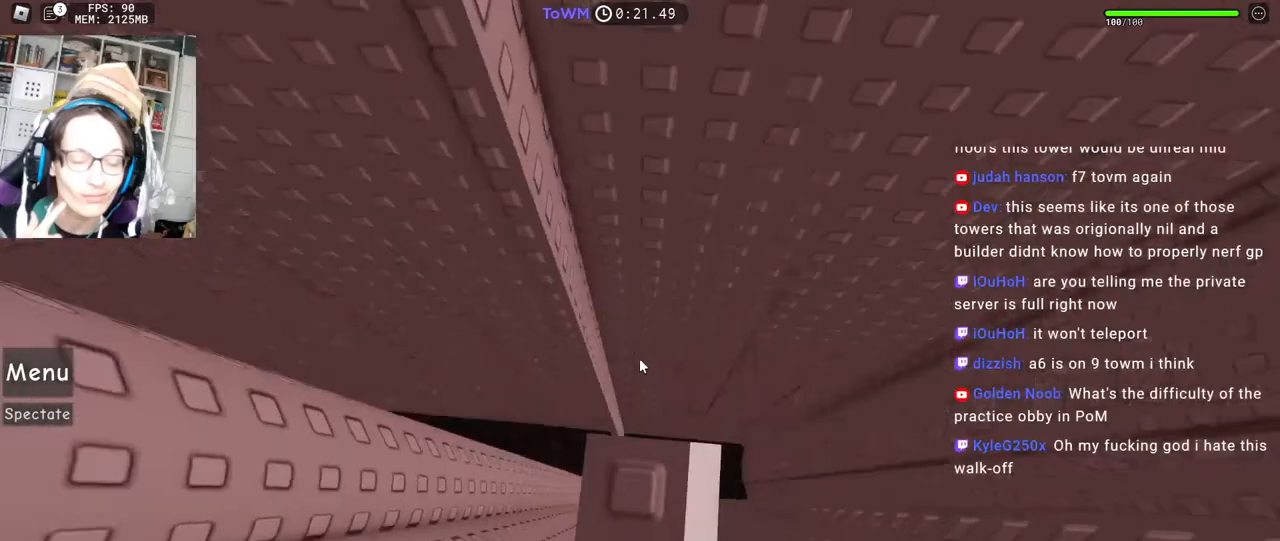
{"keys": [], "mouse": ["wheel", "right"], "events": [[300, "d", "down"], [317, "d", "up"], [467, "mouse_wheel", "down"]]}
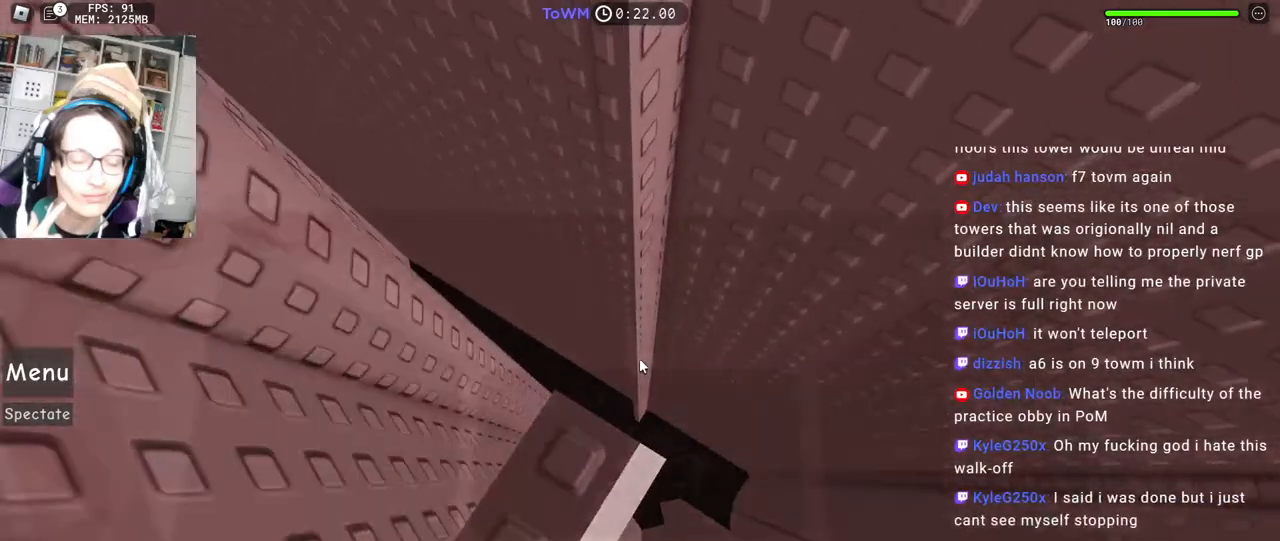
{"keys": ["d", "shift"], "mouse": ["right"], "events": [[34, "mouse_wheel", "up"], [150, "d", "down"], [317, "space", "down"], [384, "space", "up"], [400, "shift", "down"]]}
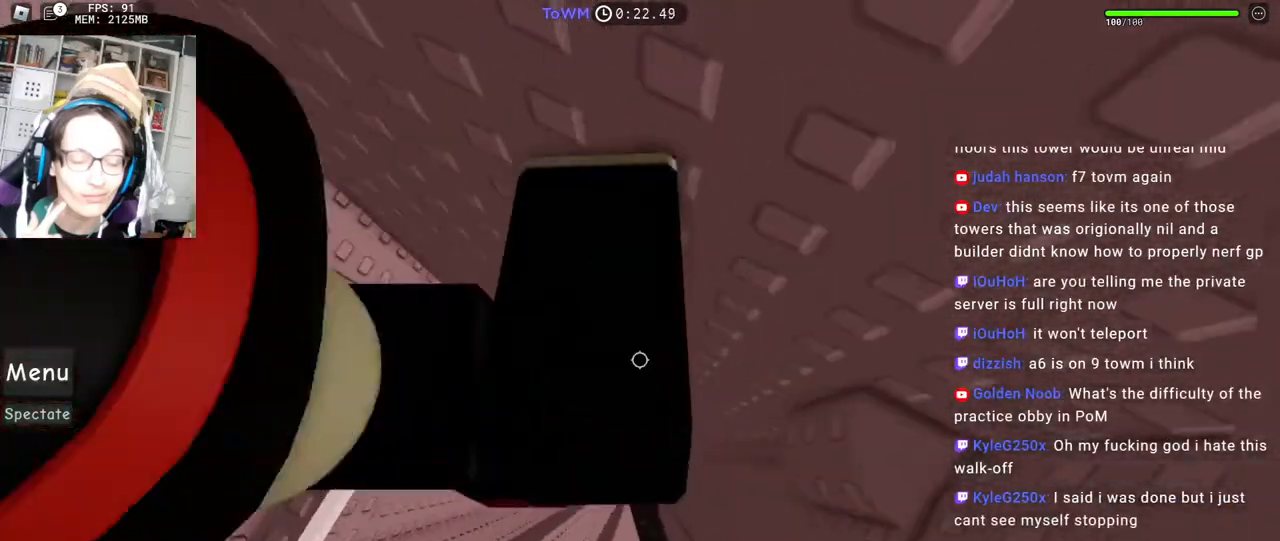
{"keys": ["d", "w"], "mouse": ["right"], "events": [[50, "shift", "up"], [284, "shift", "down"], [400, "shift", "up"], [434, "w", "down"]]}
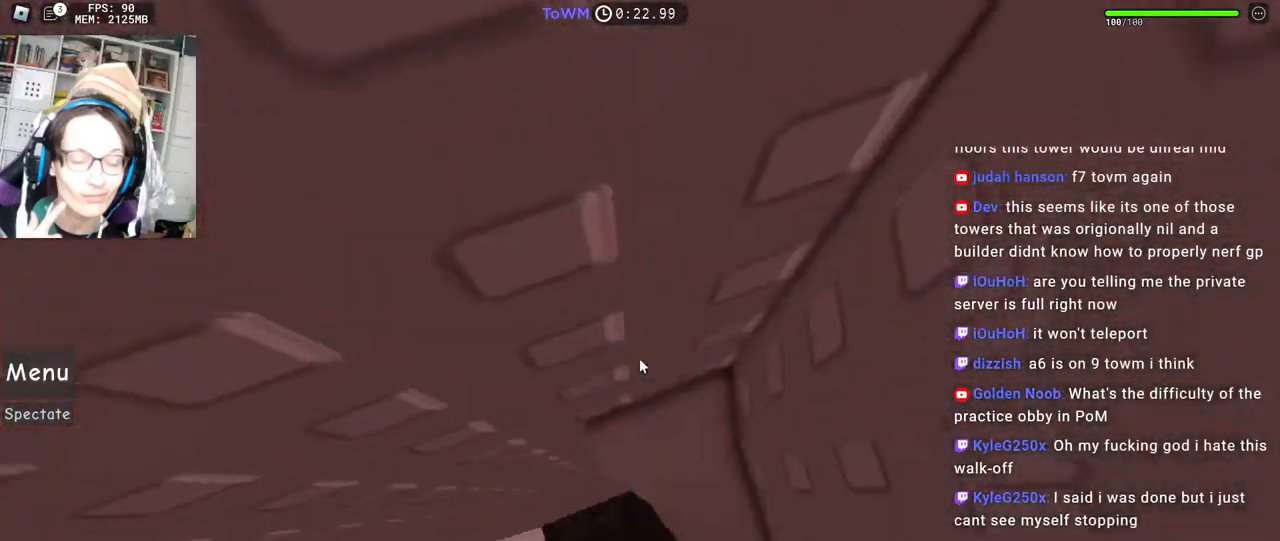
{"keys": ["w"], "mouse": ["right"], "events": [[84, "d", "up"], [117, "w", "up"], [267, "w", "down"]]}
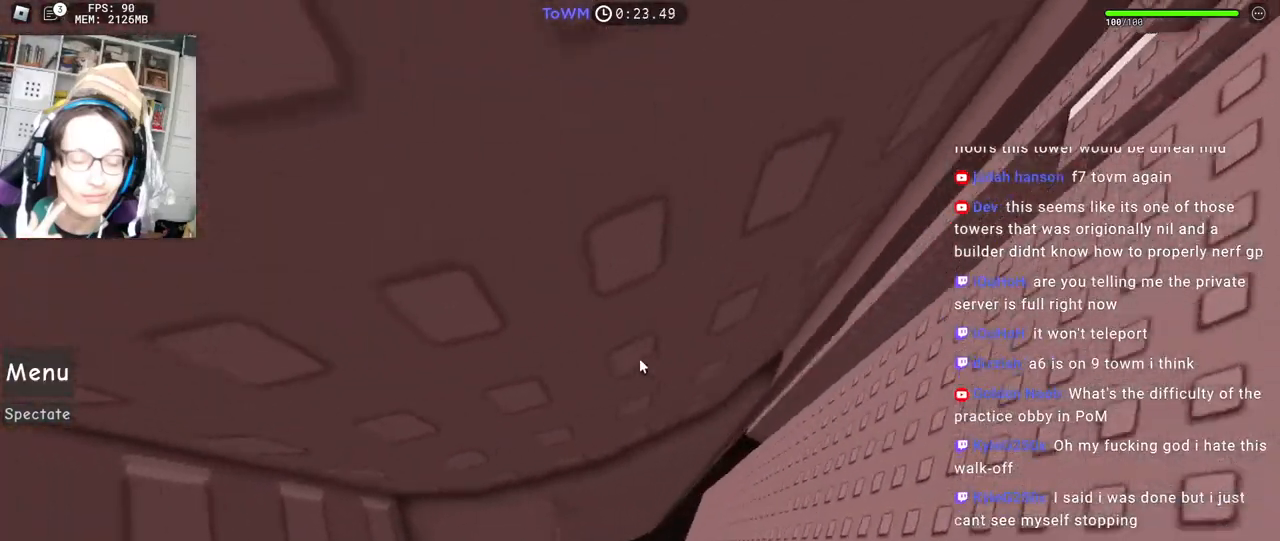
{"keys": ["d", "w"], "mouse": ["right"], "events": [[317, "d", "down"]]}
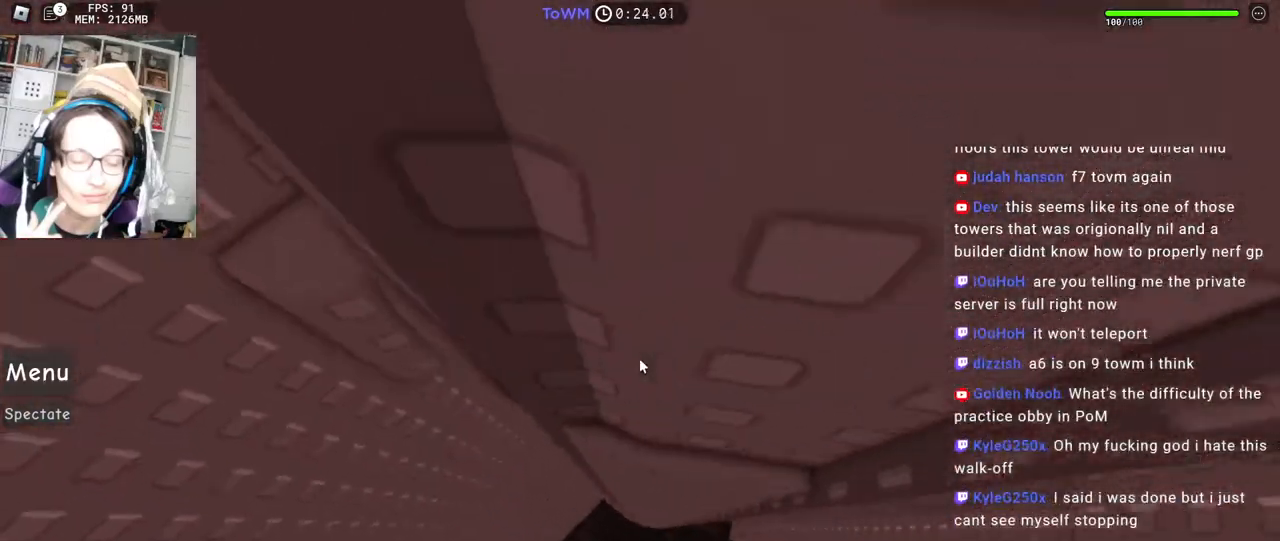
{"keys": ["d", "w"], "mouse": ["right"], "events": [[34, "d", "up"], [300, "d", "down"]]}
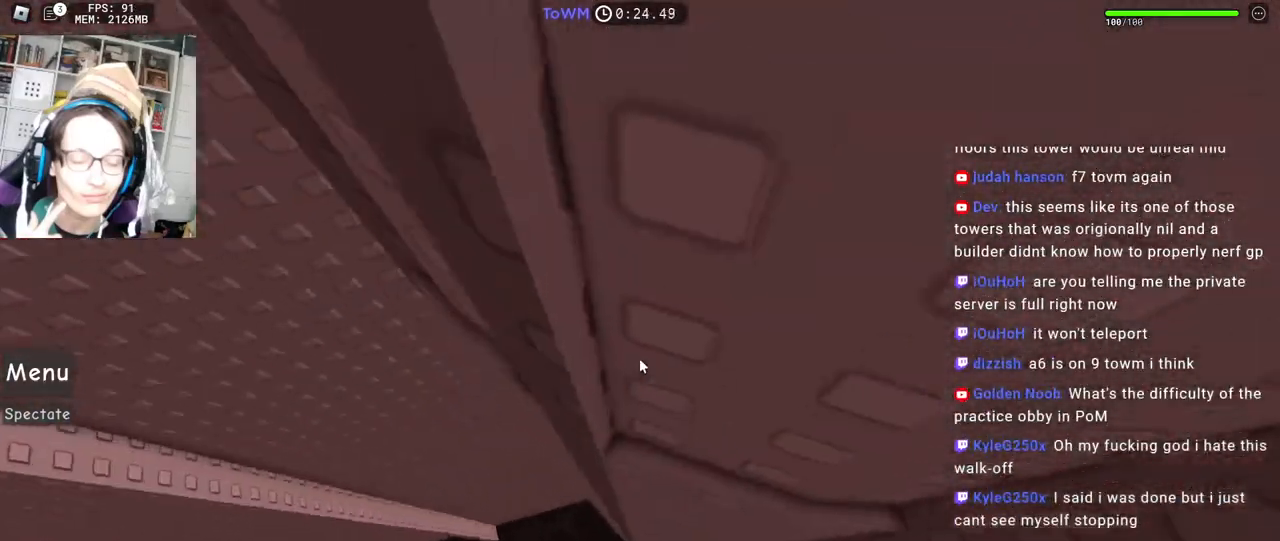
{"keys": ["w"], "mouse": ["right"], "events": [[84, "d", "up"]]}
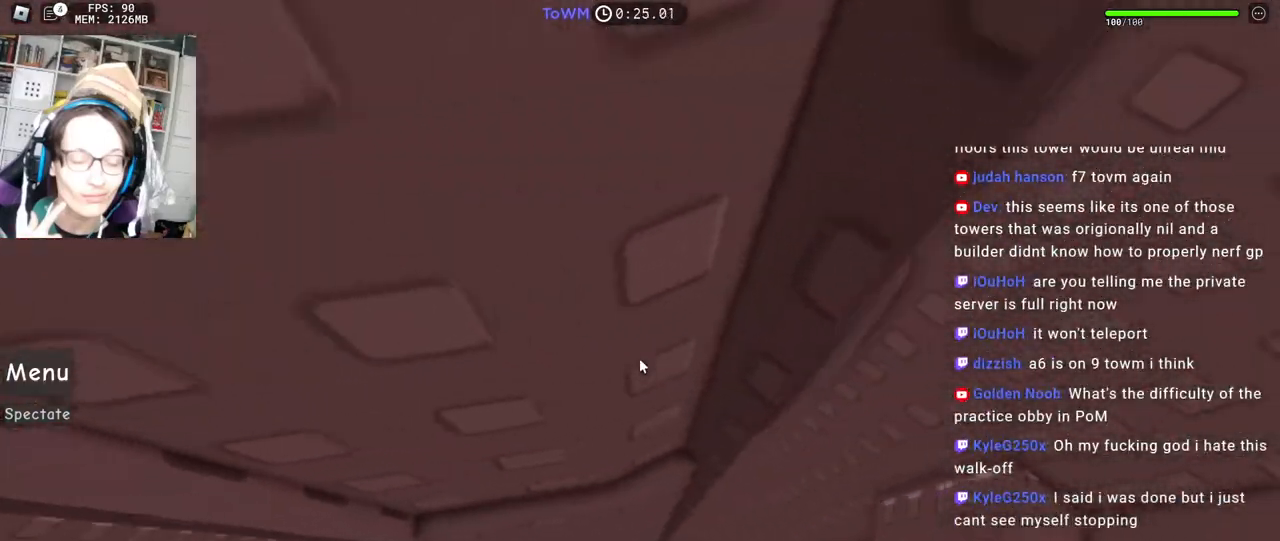
{"keys": ["d", "w"], "mouse": ["right"], "events": [[50, "d", "down"]]}
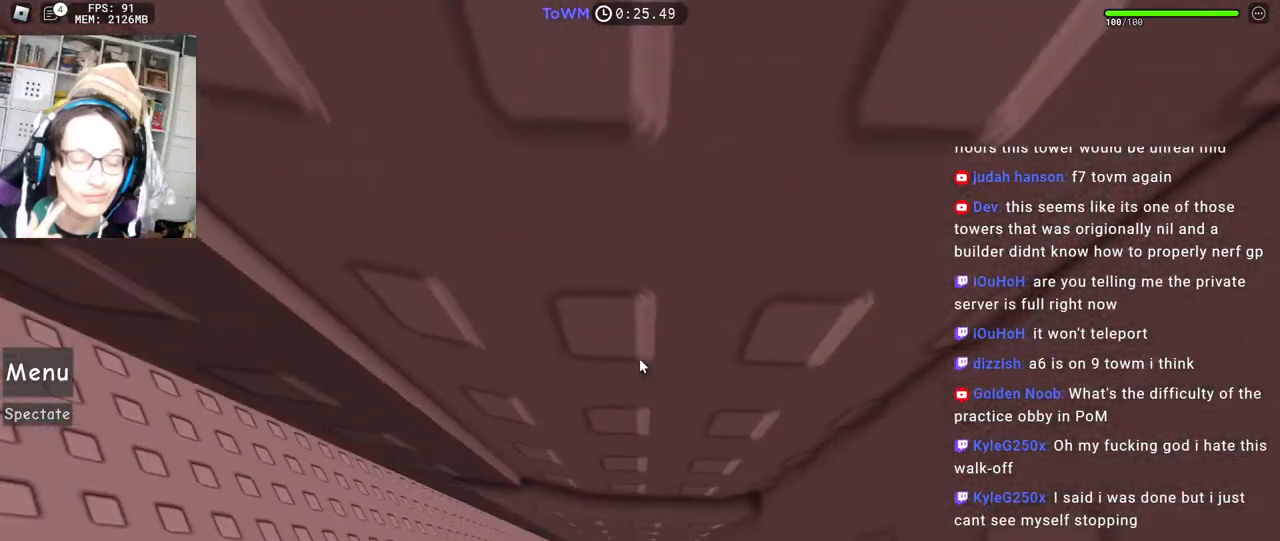
{"keys": [], "mouse": ["right"], "events": [[67, "d", "up"], [84, "w", "up"], [134, "mouse_wheel", "down"], [250, "mouse_wheel", "up"]]}
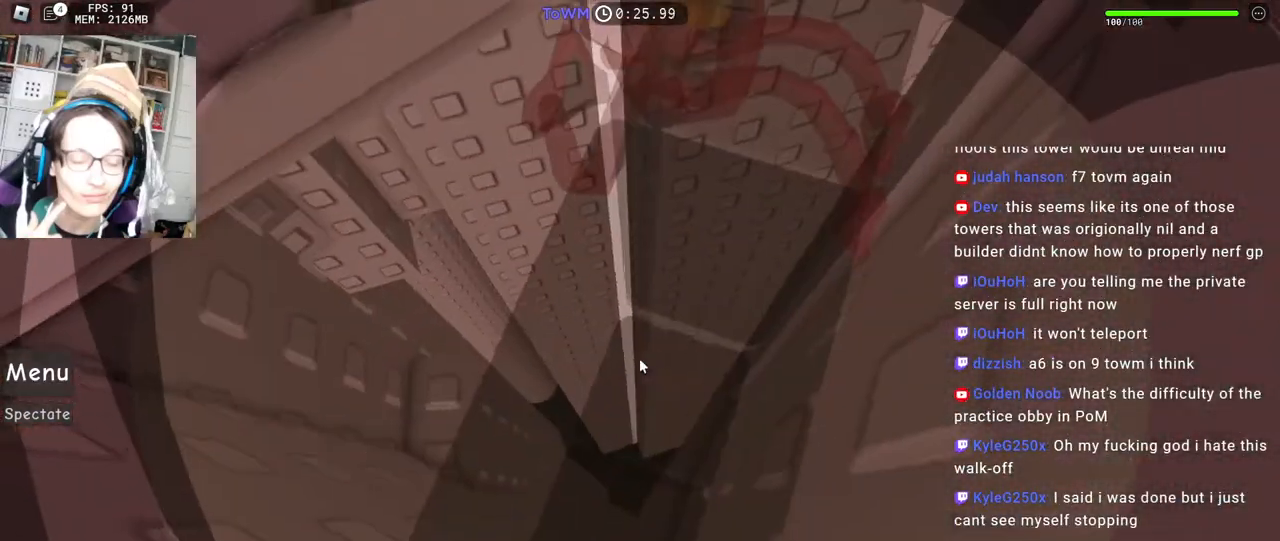
{"keys": ["a"], "mouse": ["right"], "events": [[234, "a", "down"]]}
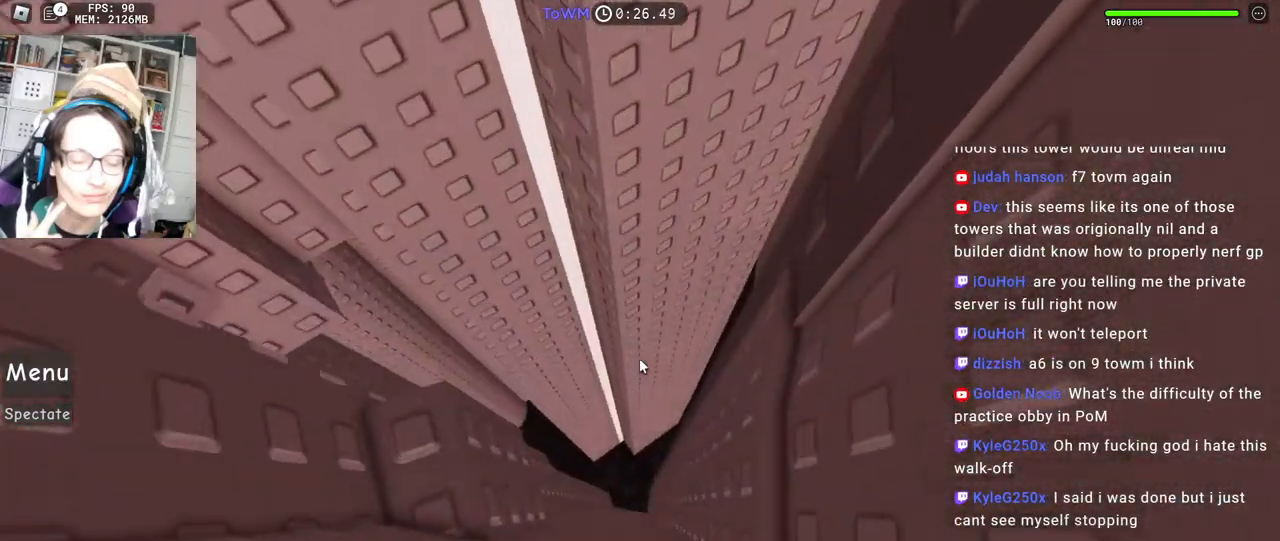
{"keys": [], "mouse": ["right"], "events": [[250, "w", "down"], [334, "a", "up"], [334, "w", "up"]]}
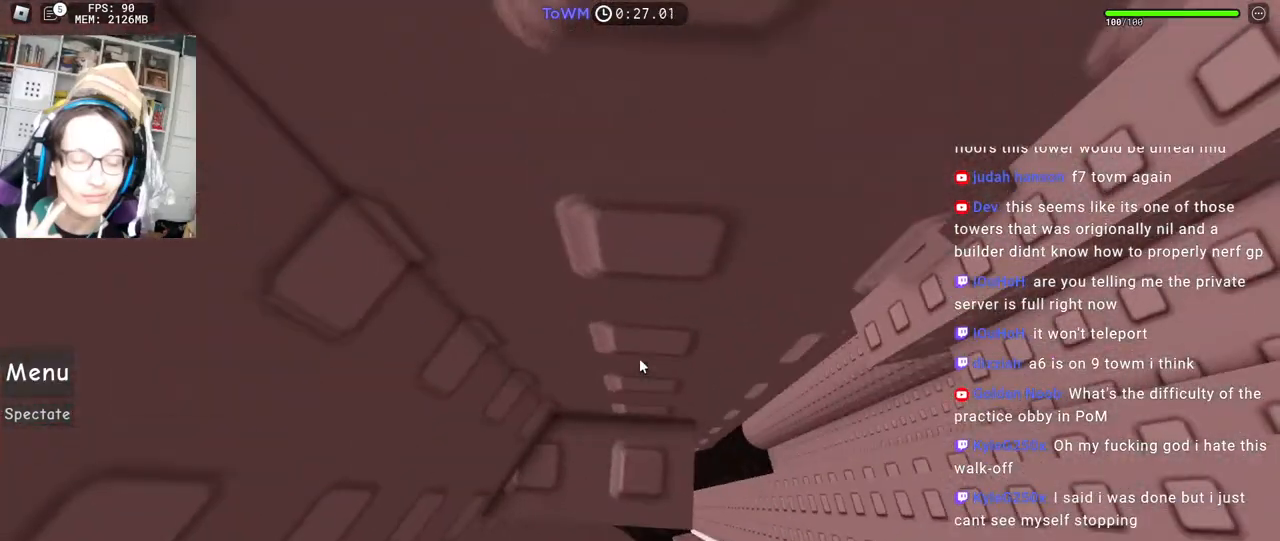
{"keys": ["d"], "mouse": ["right"], "events": [[100, "d", "down"], [100, "w", "down"], [150, "d", "up"], [150, "w", "up"], [417, "d", "down"]]}
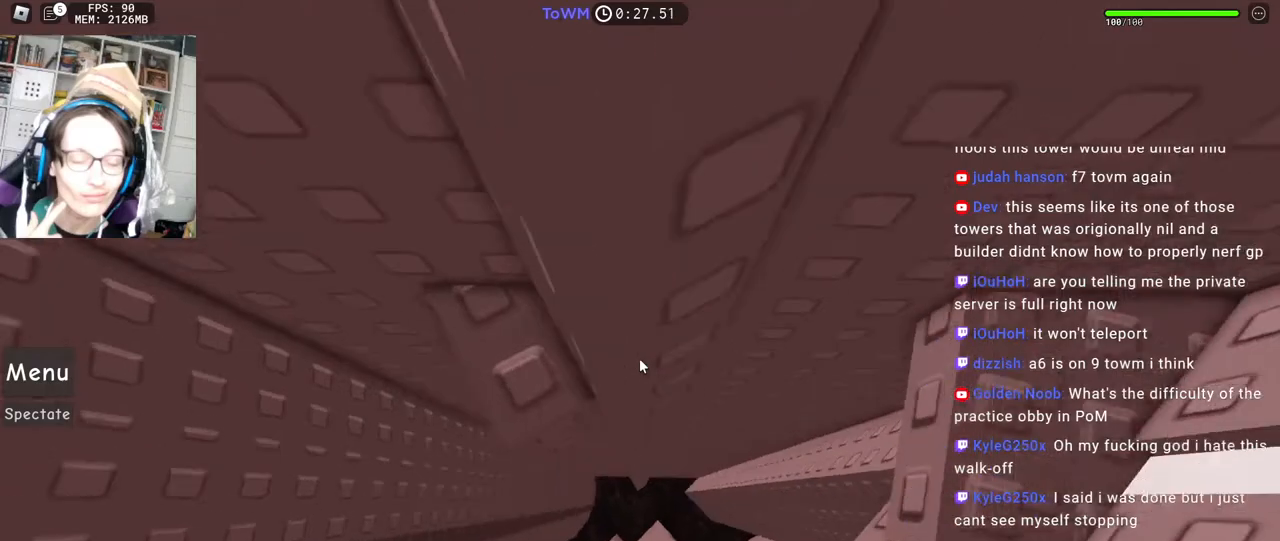
{"keys": [], "mouse": ["right"], "events": [[250, "d", "up"]]}